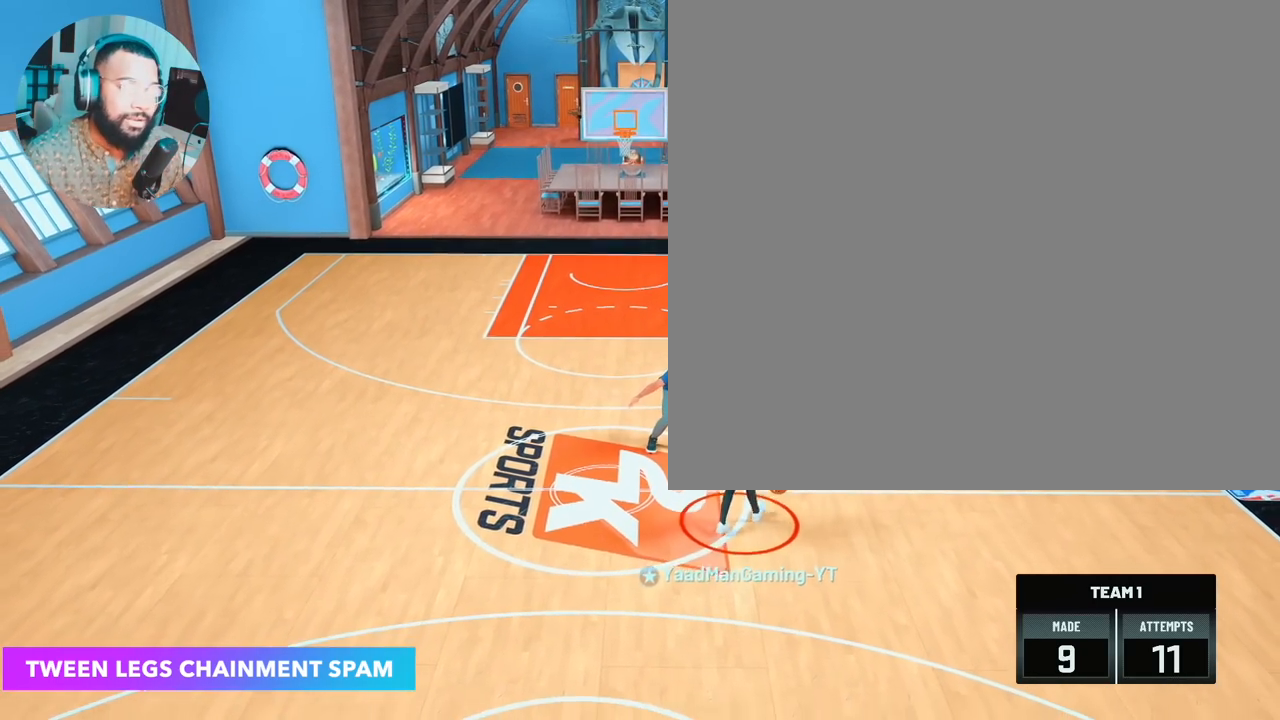
Gameplay with a controller (PlayStation layout); each line is a JSON object with the inputs held at the frame after it. "events" lists button and stick changes between this image and that frame as [ms after this image, input, new state], when the widget could be followed in between.
{"buttons": ["R2"], "left_stick": "center", "right_stick": "left", "events": [[417, "R2", "down"], [433, "right_stick", "left"]]}
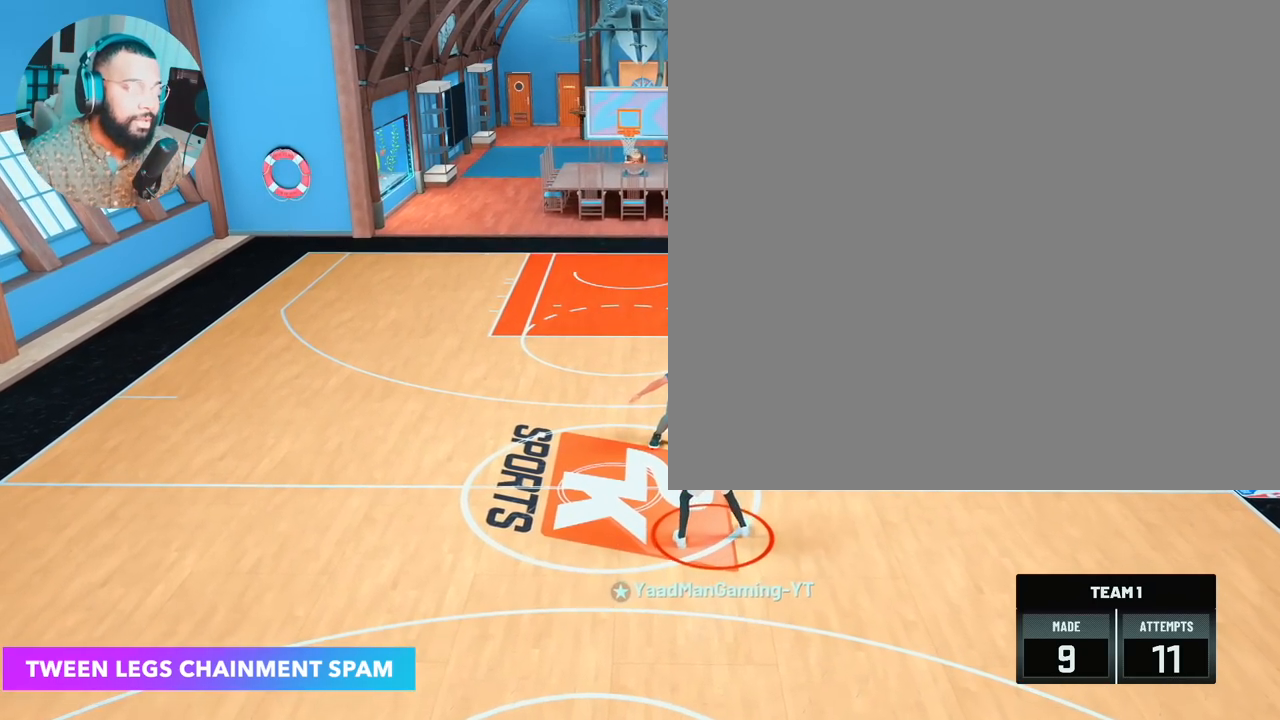
{"buttons": ["R2"], "left_stick": "center", "right_stick": "left", "events": [[17, "right_stick", "center"], [33, "left_stick", "up-left"], [217, "left_stick", "center"], [250, "right_stick", "right"], [300, "left_stick", "up-right"], [317, "right_stick", "center"], [433, "right_stick", "left"], [467, "left_stick", "center"]]}
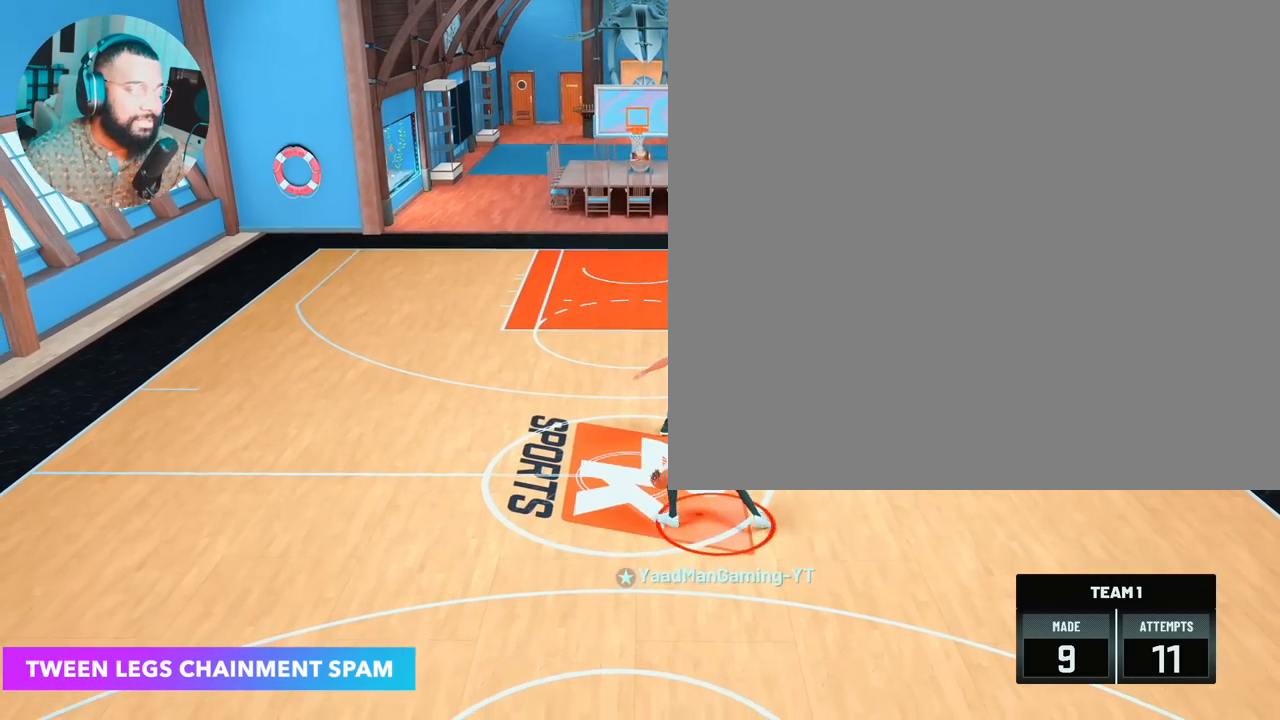
{"buttons": ["R2"], "left_stick": "up-right", "right_stick": "left", "events": [[50, "right_stick", "center"], [100, "left_stick", "up-left"], [233, "left_stick", "center"], [233, "right_stick", "right"], [283, "right_stick", "center"], [317, "left_stick", "up-right"], [450, "right_stick", "left"]]}
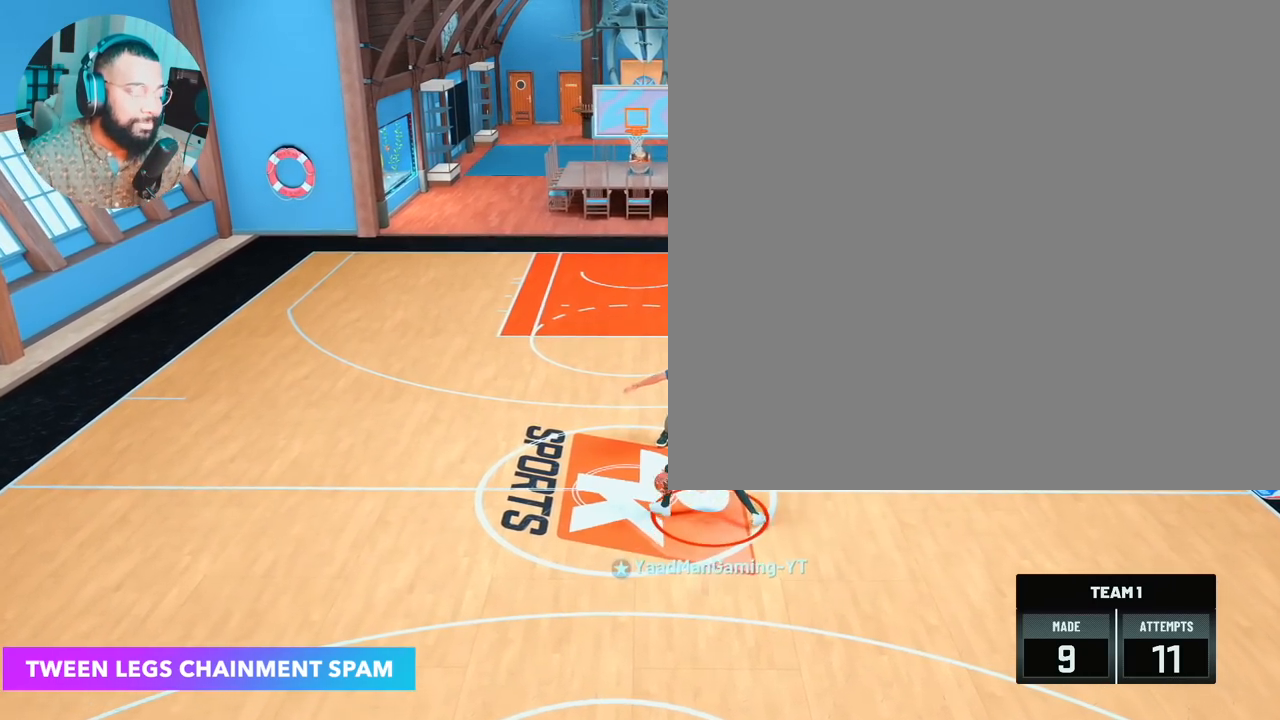
{"buttons": ["R2"], "left_stick": "up-right", "right_stick": "left", "events": [[17, "left_stick", "center"], [50, "right_stick", "center"], [117, "left_stick", "up-left"], [200, "right_stick", "right"], [267, "left_stick", "center"], [317, "right_stick", "center"], [350, "left_stick", "up-right"], [417, "right_stick", "left"]]}
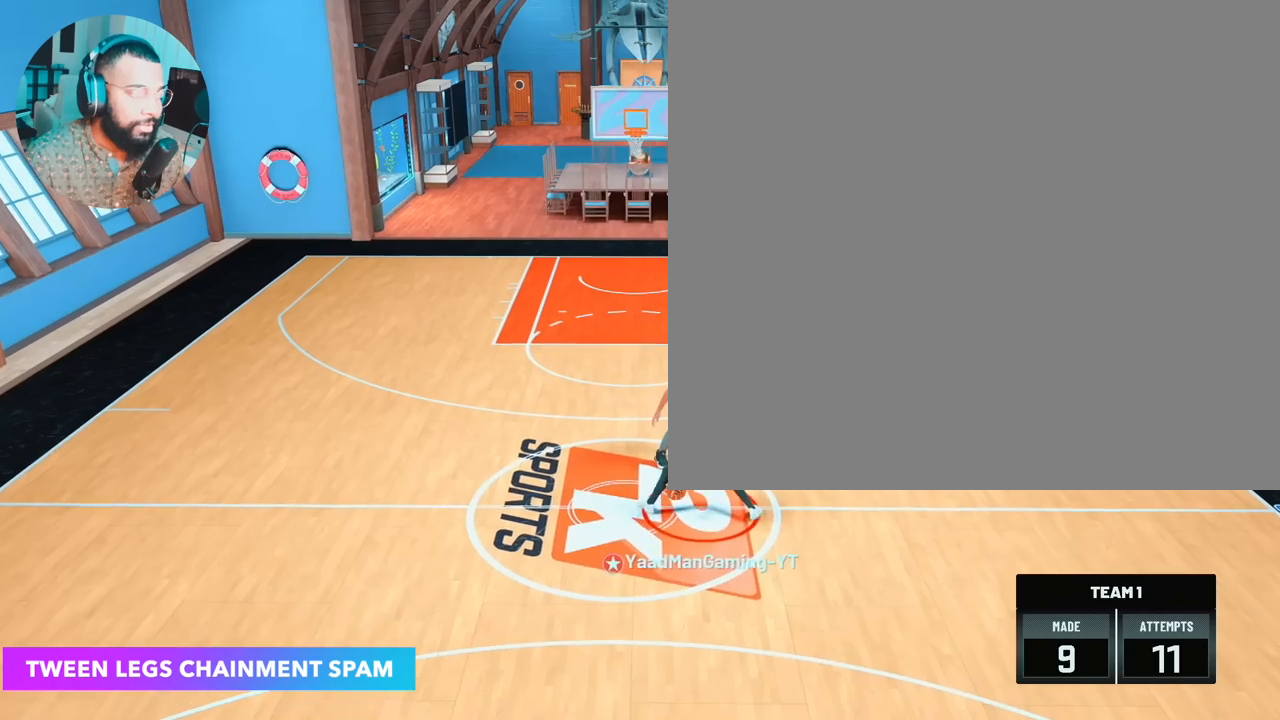
{"buttons": ["R2"], "left_stick": "up-right", "right_stick": "center", "events": [[33, "left_stick", "center"], [50, "right_stick", "center"], [167, "right_stick", "right"], [200, "left_stick", "up-left"], [267, "right_stick", "center"], [333, "left_stick", "center"], [400, "right_stick", "left"], [450, "left_stick", "up-right"], [500, "right_stick", "center"]]}
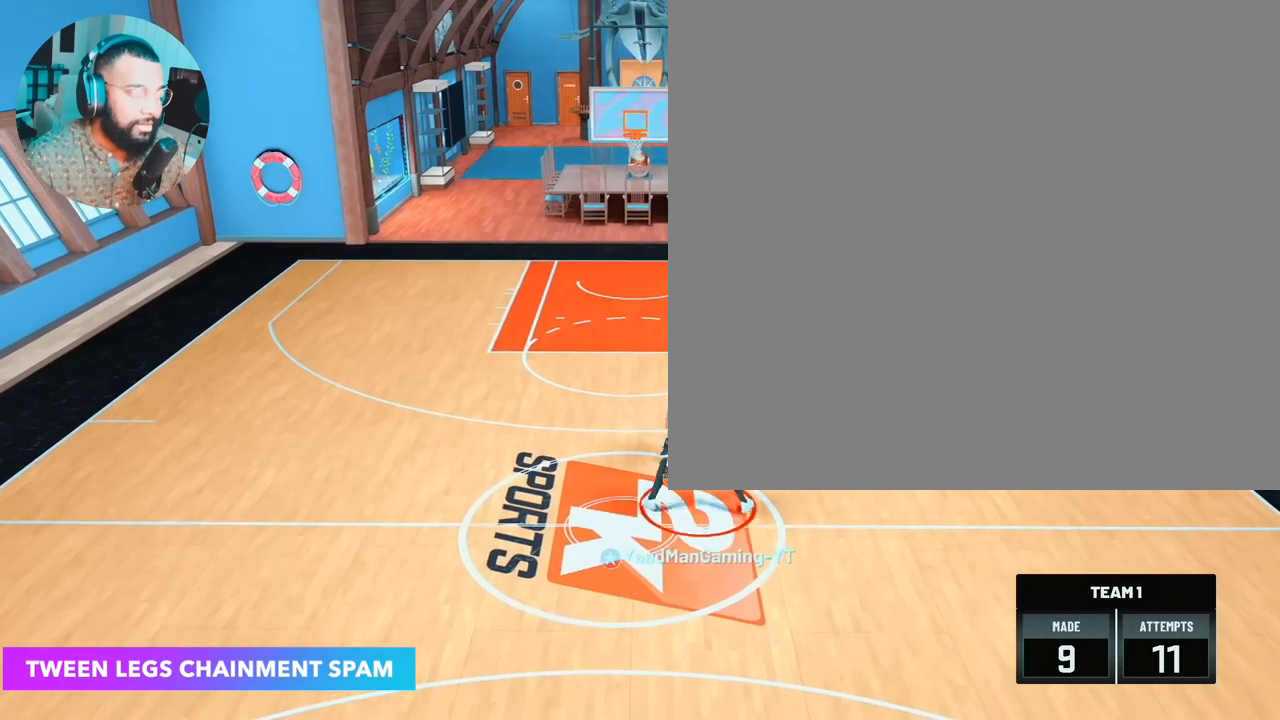
{"buttons": ["R2"], "left_stick": "up-right", "right_stick": "center", "events": [[83, "left_stick", "center"], [150, "right_stick", "right"], [217, "left_stick", "up-left"], [250, "right_stick", "center"], [367, "left_stick", "center"], [383, "right_stick", "left"], [450, "left_stick", "up-right"], [483, "right_stick", "center"]]}
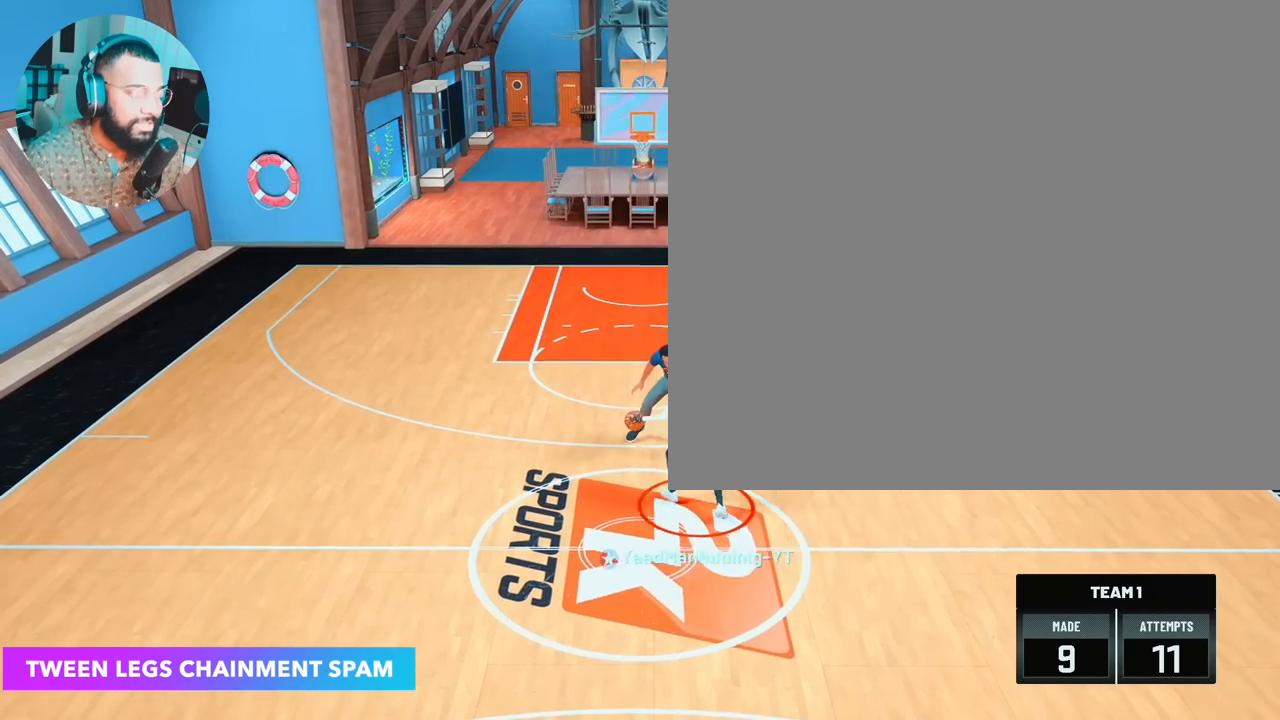
{"buttons": ["R2"], "left_stick": "down", "right_stick": "center", "events": [[167, "left_stick", "down"], [267, "R2", "up"], [417, "R2", "down"]]}
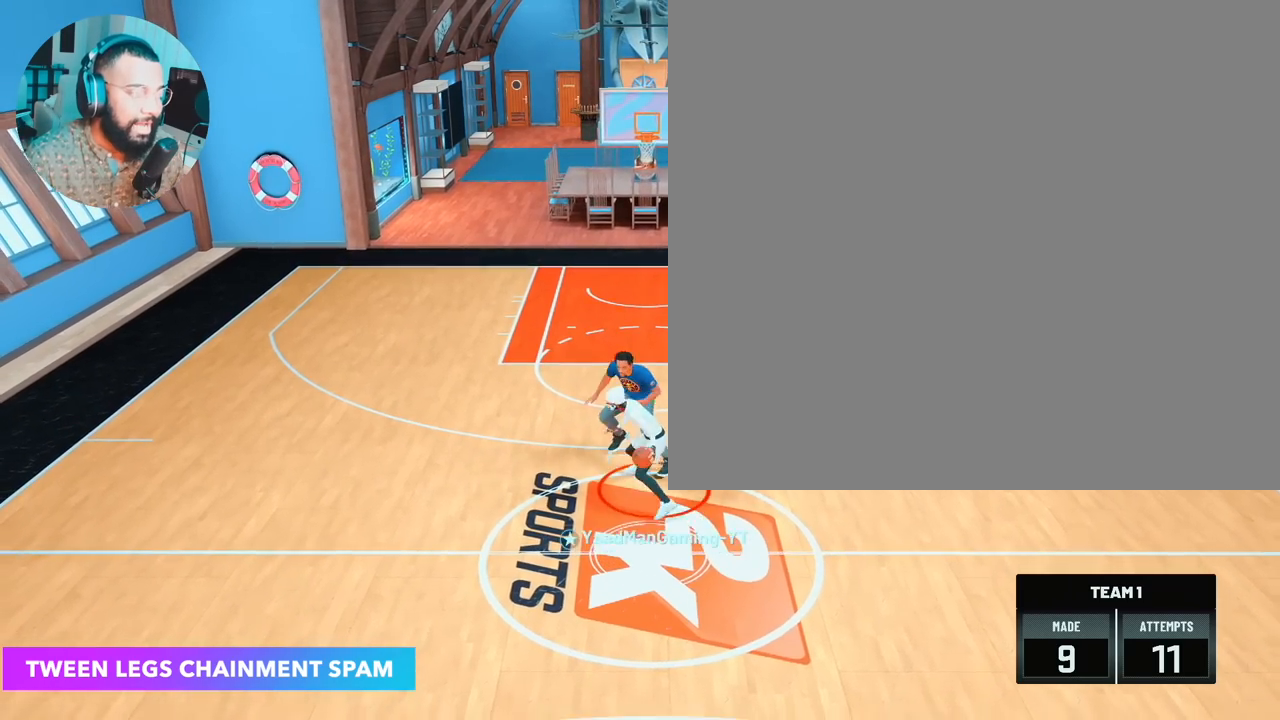
{"buttons": ["R2"], "left_stick": "down", "right_stick": "center", "events": []}
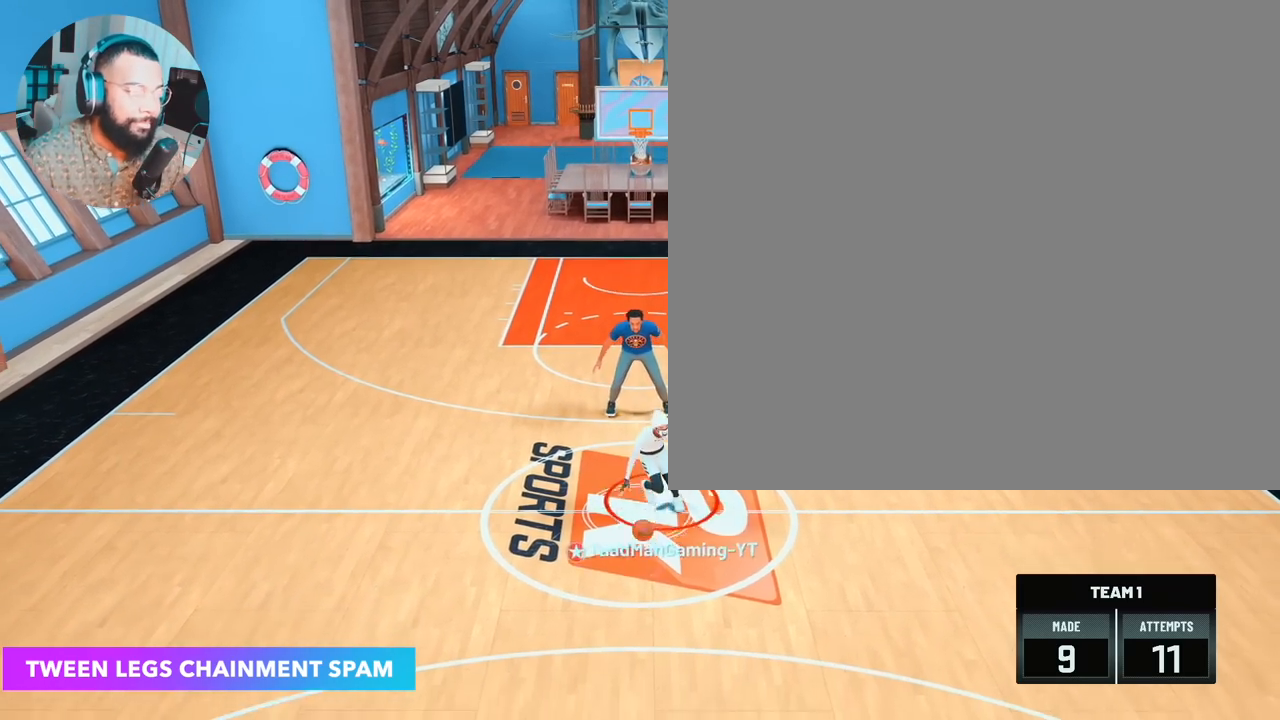
{"buttons": [], "left_stick": "center", "right_stick": "center", "events": [[100, "R2", "up"], [167, "left_stick", "center"]]}
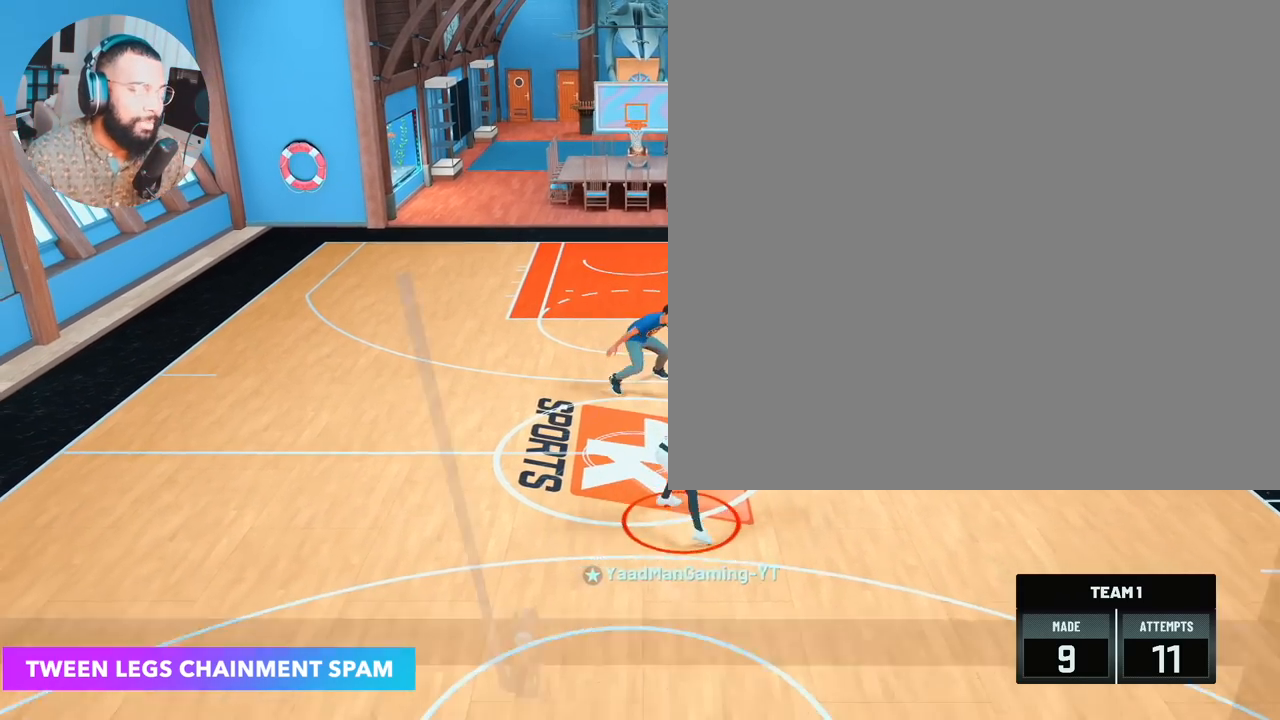
{"buttons": ["R2"], "left_stick": "center", "right_stick": "center", "events": [[367, "R2", "down"], [367, "right_stick", "left"], [467, "right_stick", "center"]]}
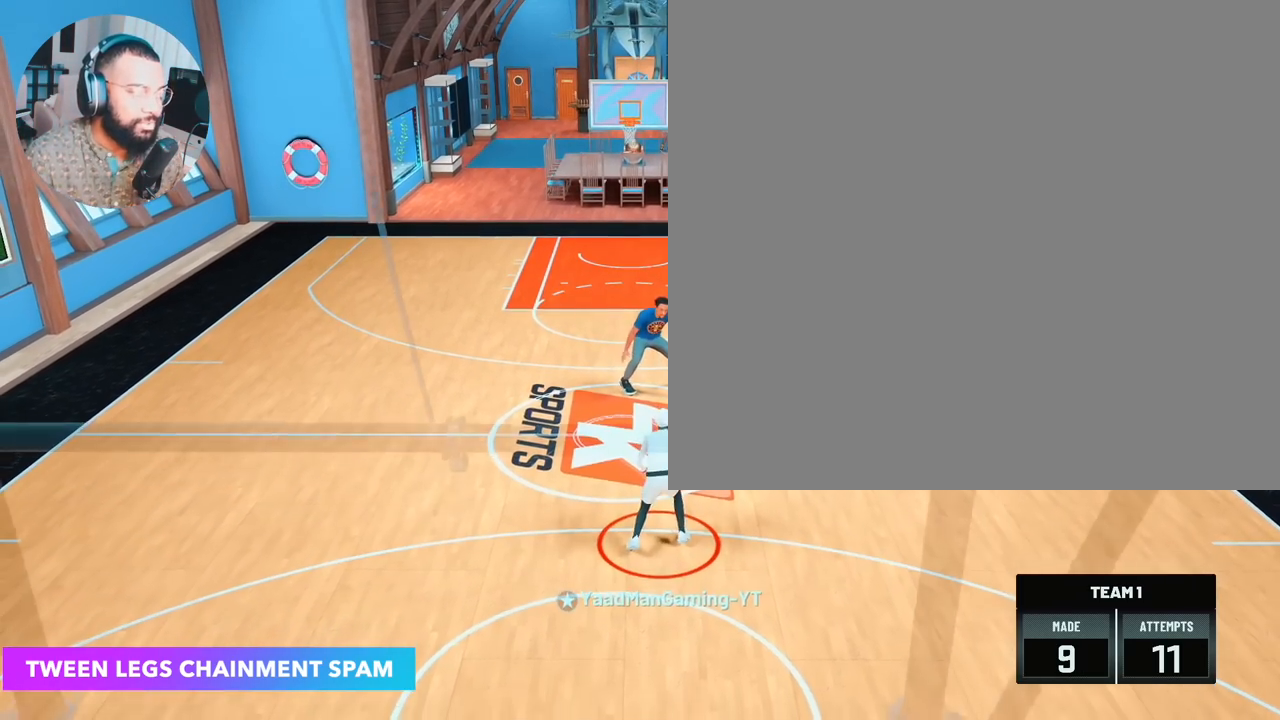
{"buttons": ["R2"], "left_stick": "center", "right_stick": "center", "events": [[17, "left_stick", "up-left"], [167, "right_stick", "right"], [183, "left_stick", "center"], [250, "left_stick", "up-right"], [250, "right_stick", "center"], [400, "right_stick", "left"], [417, "left_stick", "center"], [483, "right_stick", "center"]]}
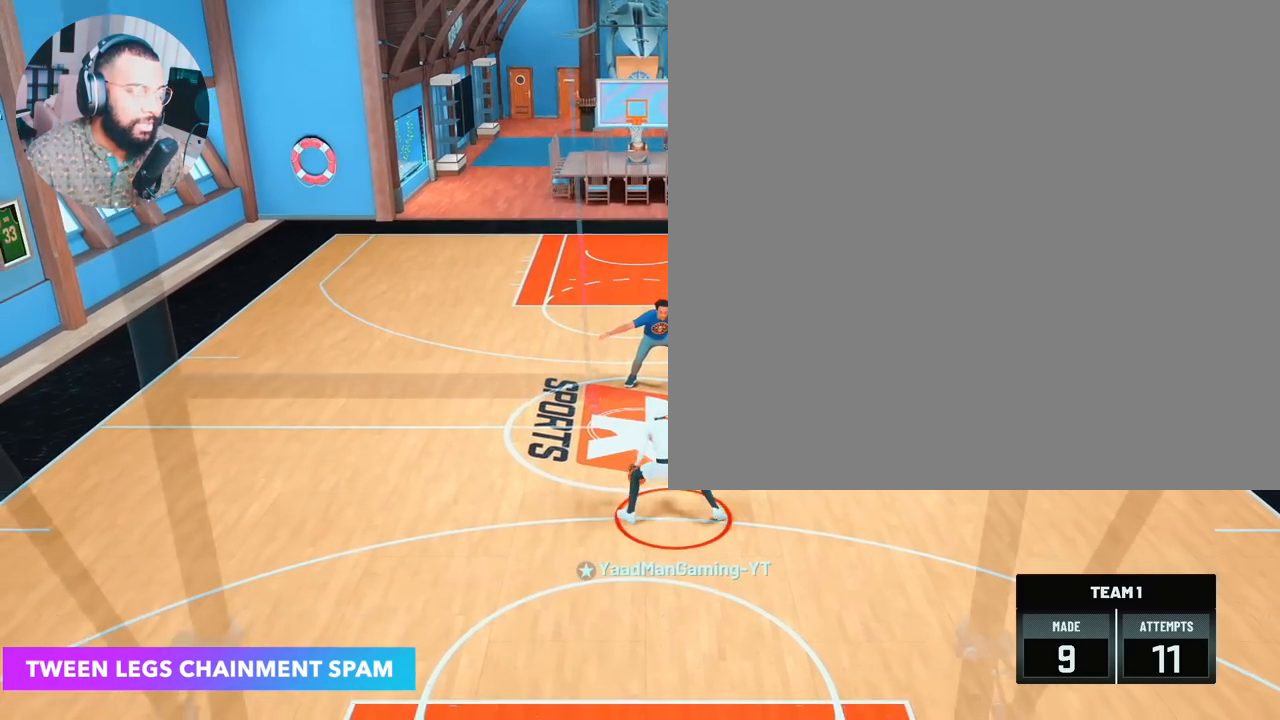
{"buttons": ["R2"], "left_stick": "center", "right_stick": "center", "events": [[33, "left_stick", "up-left"], [167, "right_stick", "right"], [183, "left_stick", "center"], [250, "left_stick", "up-right"], [250, "right_stick", "center"], [383, "right_stick", "left"], [433, "left_stick", "center"], [483, "right_stick", "center"]]}
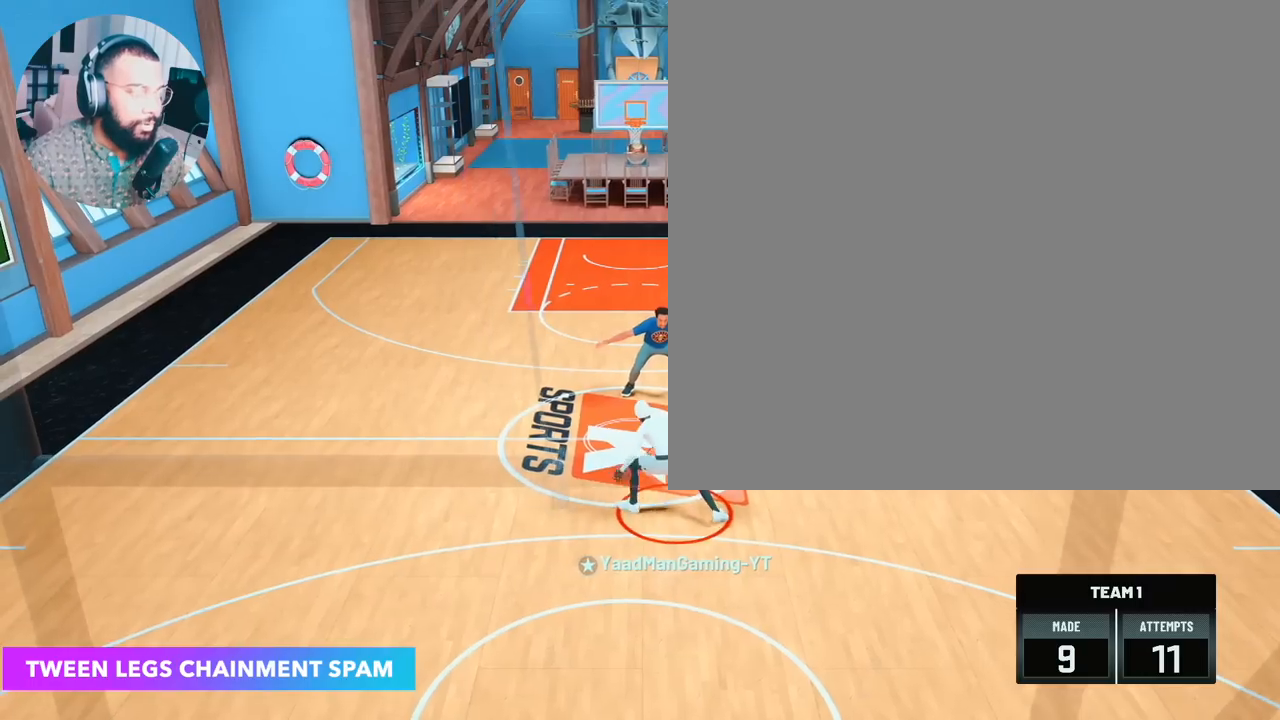
{"buttons": ["R2"], "left_stick": "center", "right_stick": "left", "events": [[50, "left_stick", "up-left"], [183, "right_stick", "right"], [200, "left_stick", "center"], [250, "right_stick", "center"], [283, "left_stick", "up-right"], [383, "right_stick", "left"], [483, "left_stick", "center"]]}
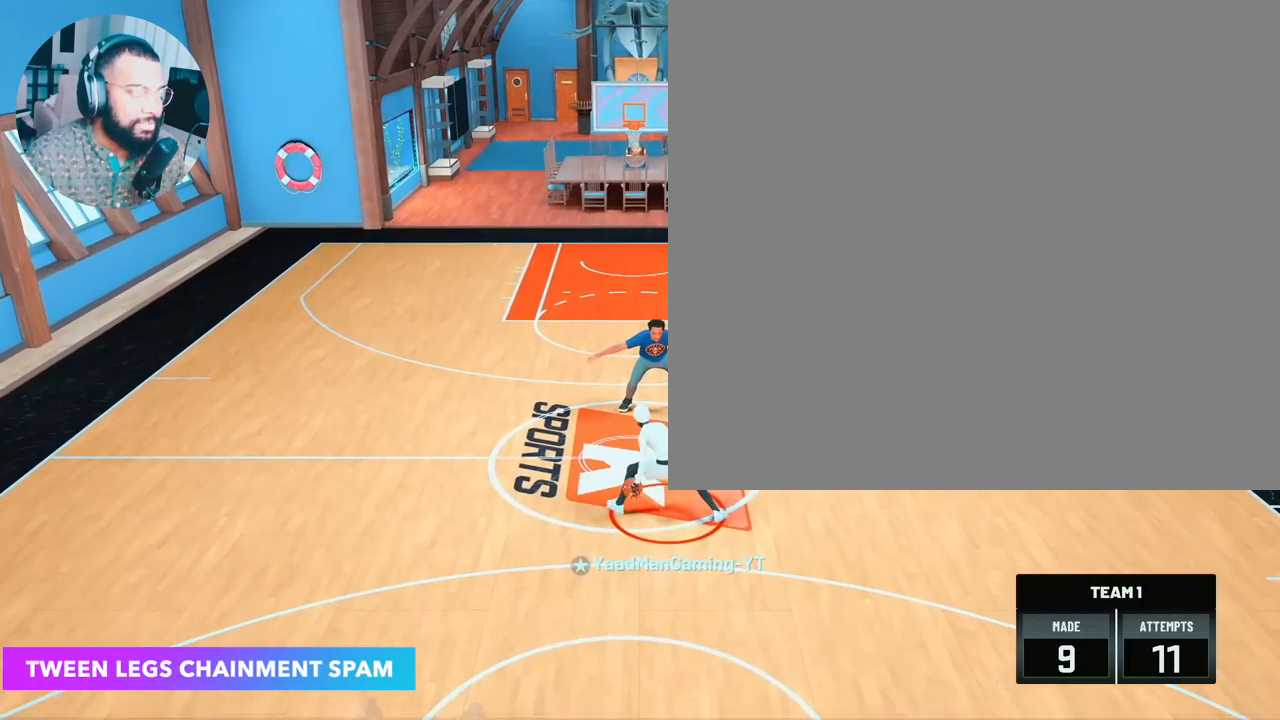
{"buttons": ["R2"], "left_stick": "up-right", "right_stick": "center", "events": [[17, "right_stick", "center"], [117, "left_stick", "up-left"], [167, "right_stick", "right"], [300, "right_stick", "center"], [333, "left_stick", "up-right"], [400, "right_stick", "left"], [500, "right_stick", "center"]]}
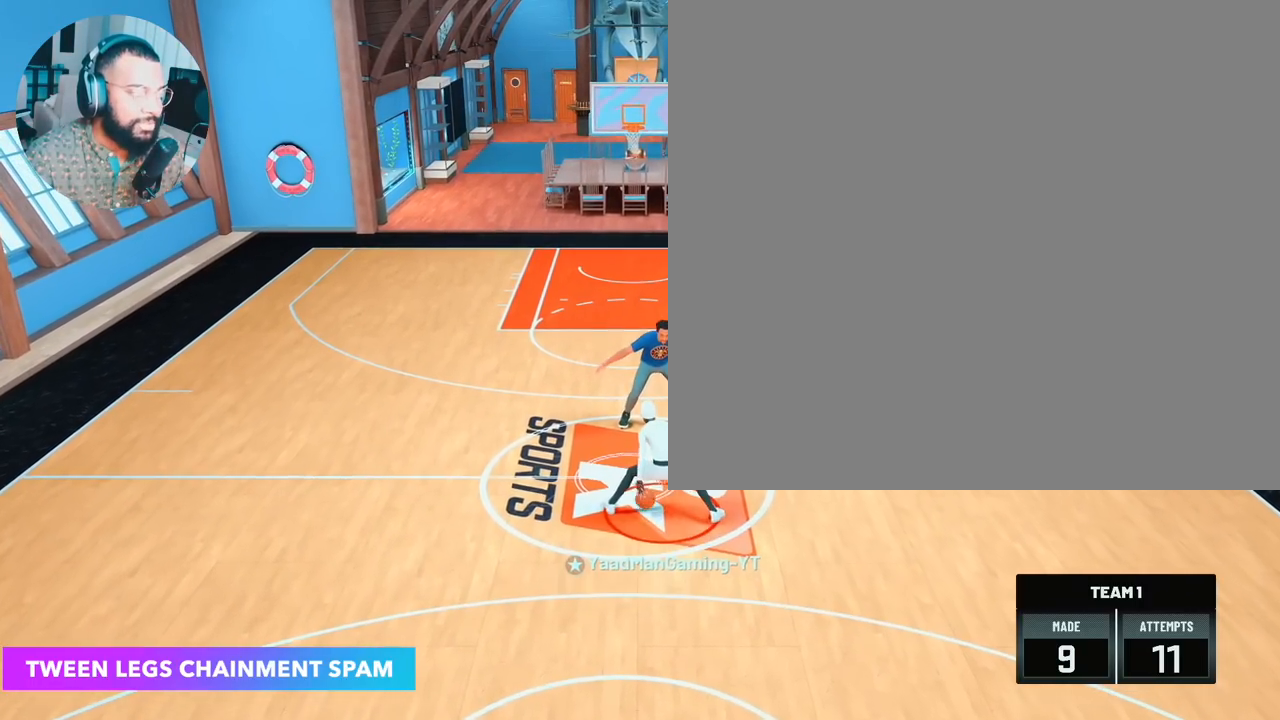
{"buttons": ["R2"], "left_stick": "up-right", "right_stick": "center", "events": [[33, "left_stick", "center"], [117, "left_stick", "left"], [133, "right_stick", "right"], [250, "right_stick", "center"], [283, "left_stick", "center"], [350, "right_stick", "left"], [383, "left_stick", "up-right"], [450, "right_stick", "center"]]}
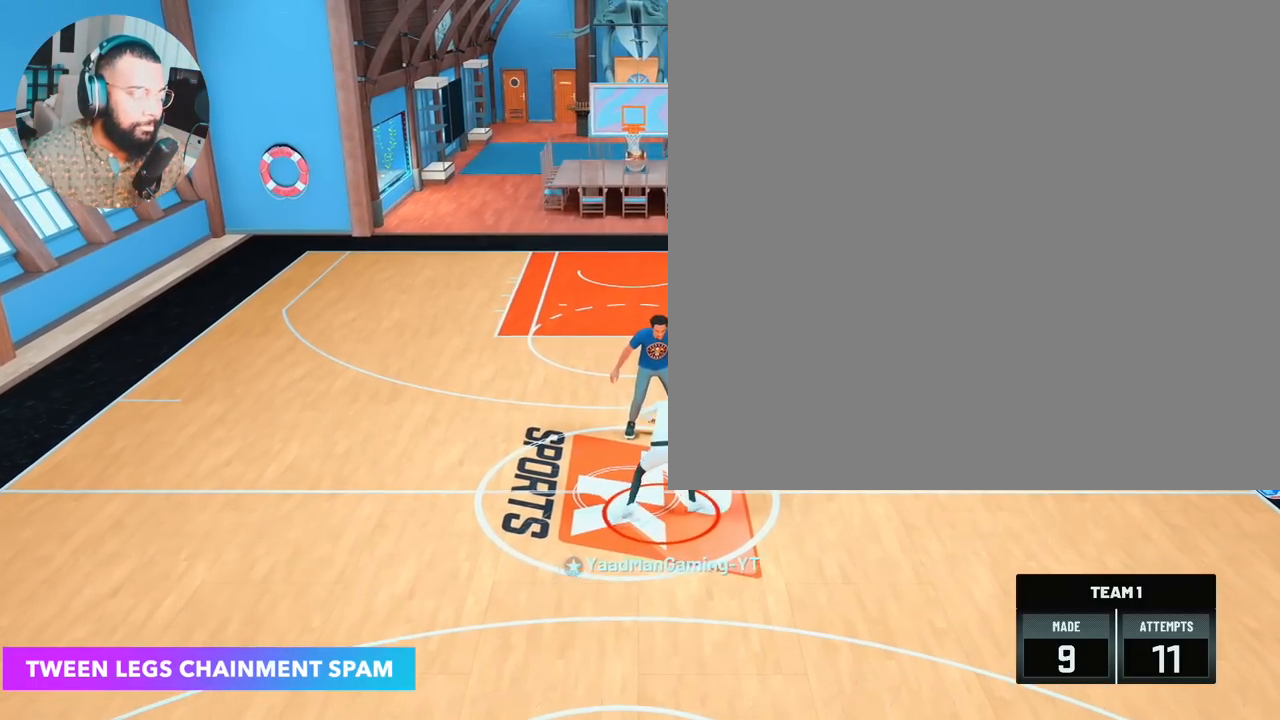
{"buttons": [], "left_stick": "down", "right_stick": "center", "events": [[33, "left_stick", "center"], [117, "right_stick", "right"], [133, "left_stick", "left"], [200, "right_stick", "center"], [267, "left_stick", "center"], [367, "R2", "up"], [417, "left_stick", "down"]]}
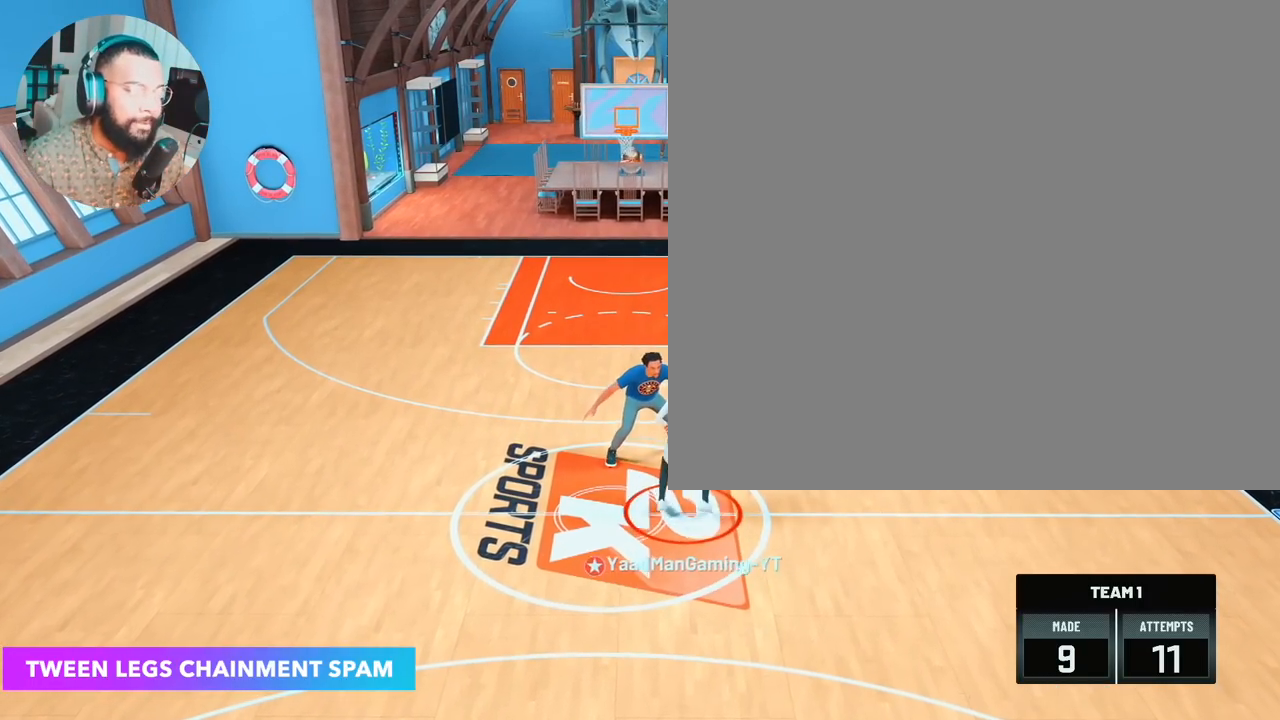
{"buttons": [], "left_stick": "down", "right_stick": "center", "events": []}
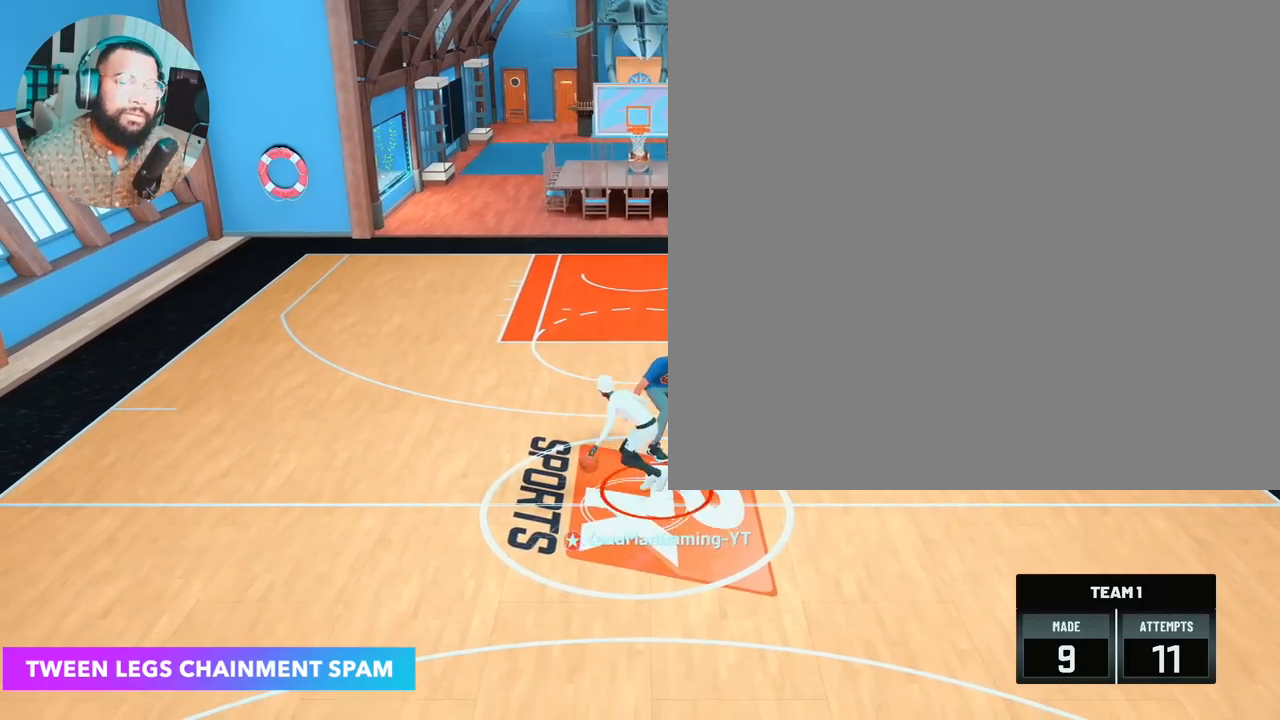
{"buttons": [], "left_stick": "center", "right_stick": "center", "events": [[483, "left_stick", "center"]]}
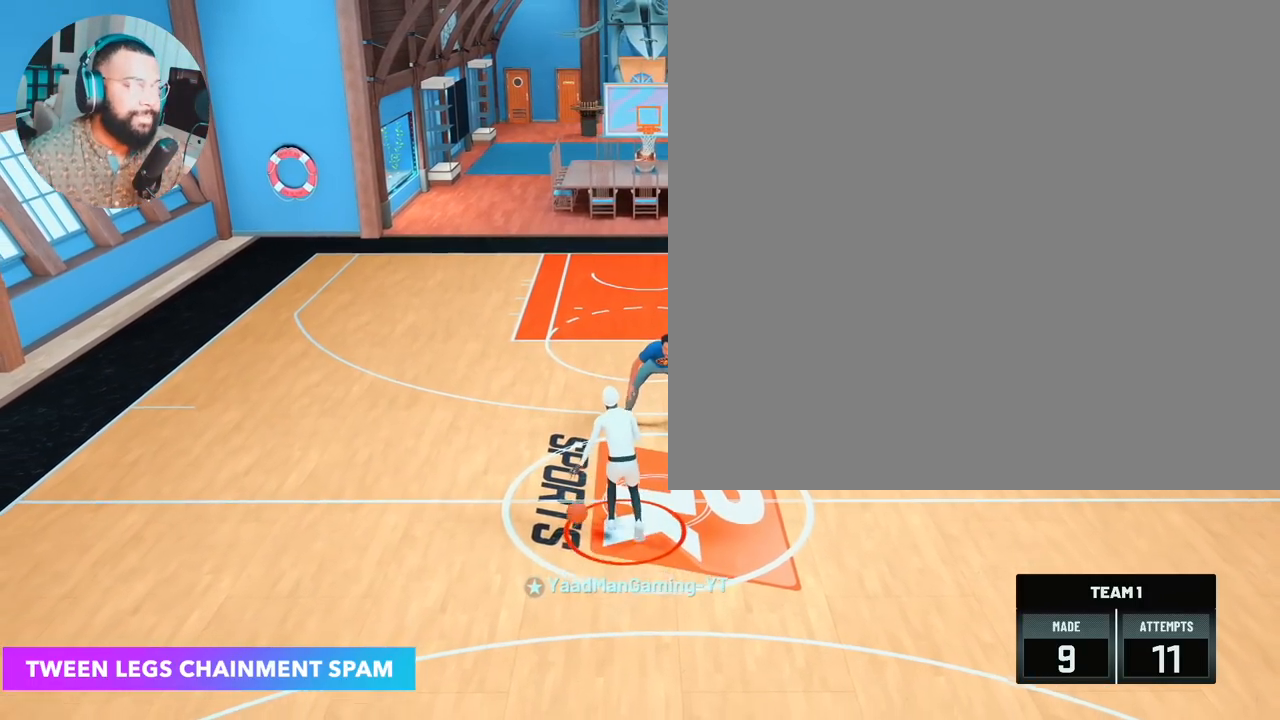
{"buttons": [], "left_stick": "center", "right_stick": "center", "events": []}
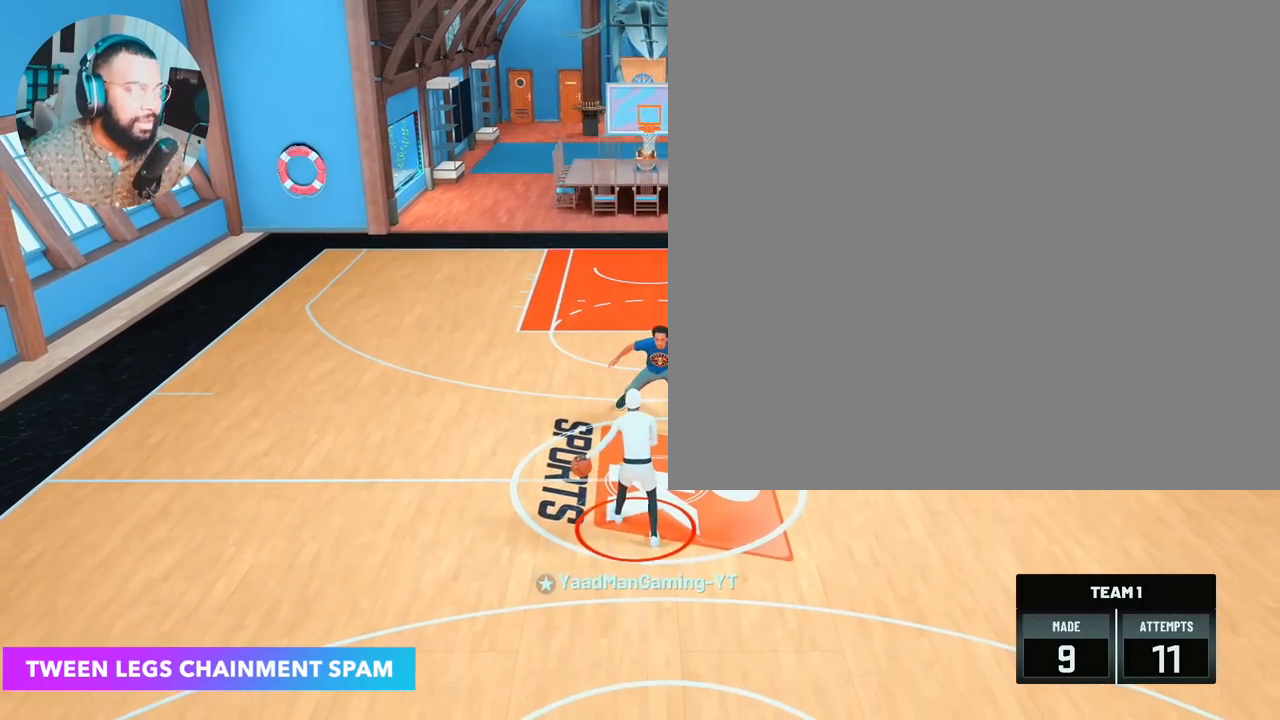
{"buttons": ["R2"], "left_stick": "up-left", "right_stick": "center", "events": [[50, "right_stick", "right"], [67, "R2", "down"], [150, "right_stick", "center"], [200, "left_stick", "up-right"], [350, "right_stick", "left"], [383, "left_stick", "center"], [450, "right_stick", "center"], [483, "left_stick", "up-left"]]}
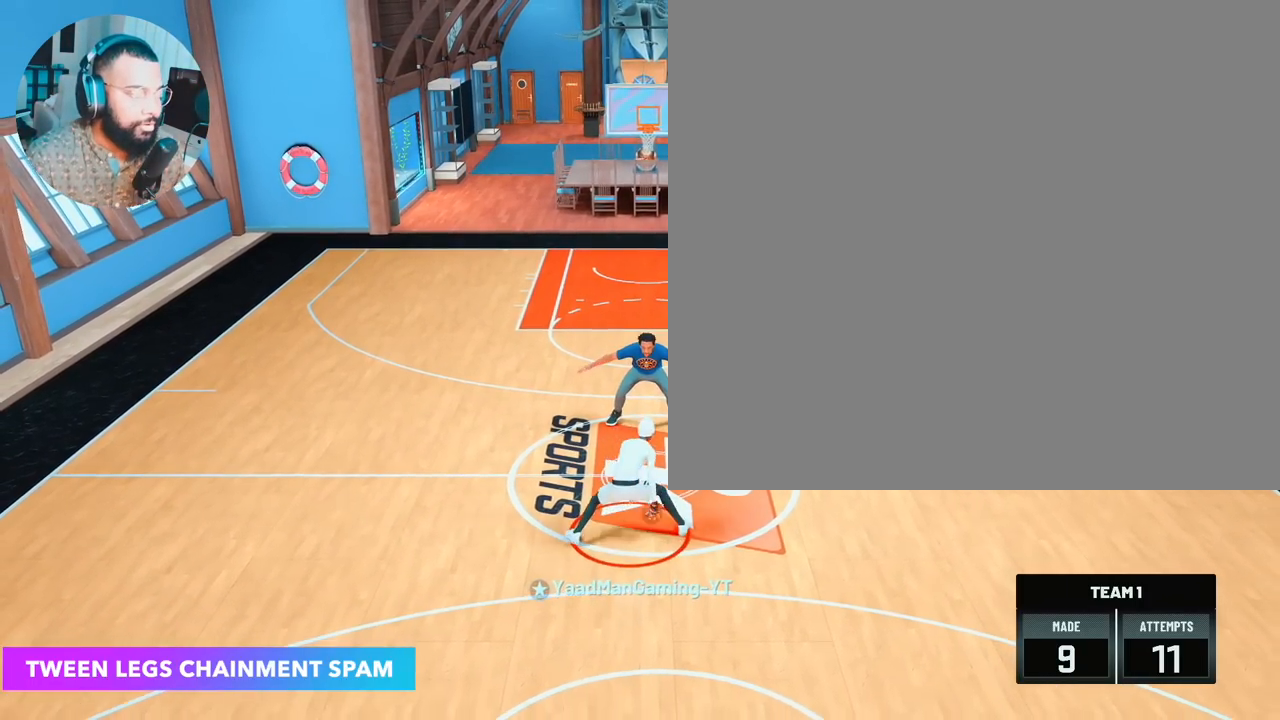
{"buttons": ["R2"], "left_stick": "up-left", "right_stick": "center", "events": [[117, "right_stick", "right"], [200, "left_stick", "up-right"], [217, "right_stick", "center"], [333, "right_stick", "left"], [367, "left_stick", "center"], [433, "right_stick", "center"], [483, "left_stick", "up-left"]]}
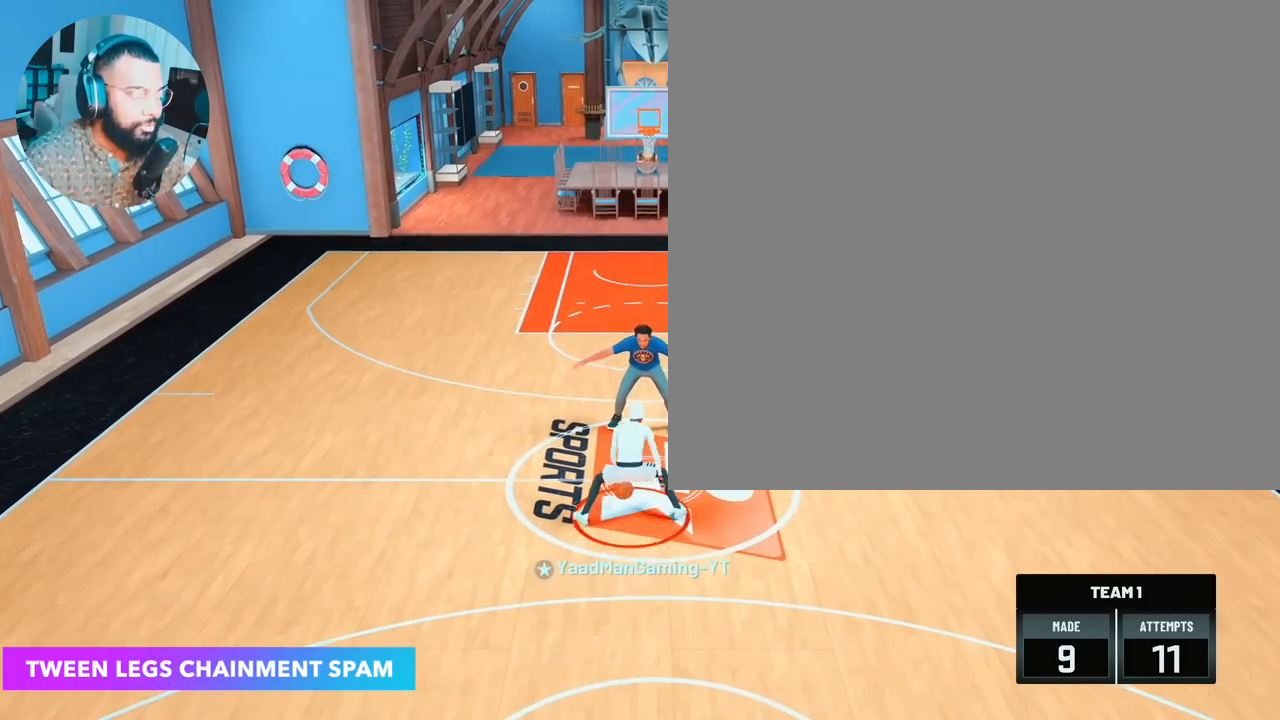
{"buttons": ["R2"], "left_stick": "center", "right_stick": "center", "events": [[117, "right_stick", "right"], [133, "left_stick", "center"], [183, "right_stick", "center"], [233, "left_stick", "up-right"], [333, "right_stick", "left"], [400, "left_stick", "center"], [450, "right_stick", "center"]]}
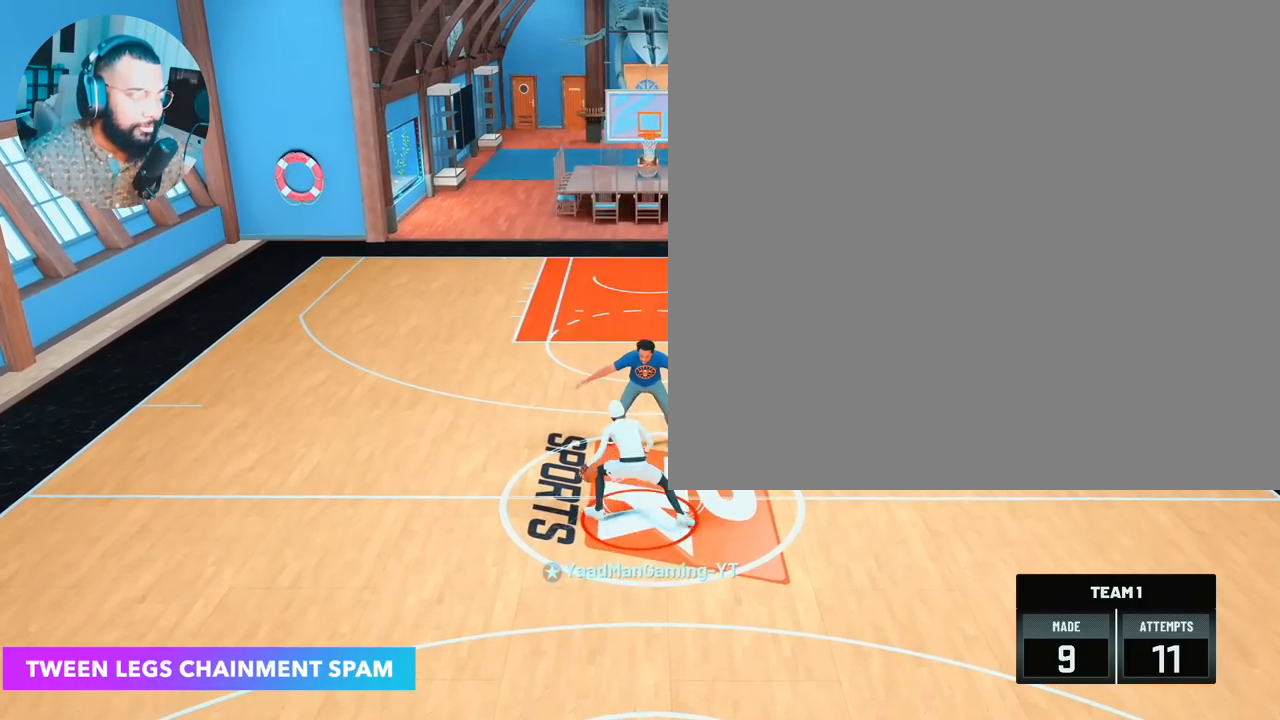
{"buttons": ["R2"], "left_stick": "center", "right_stick": "center", "events": [[17, "left_stick", "up"], [100, "right_stick", "right"], [183, "left_stick", "center"], [183, "right_stick", "center"], [267, "left_stick", "up-right"], [317, "right_stick", "left"], [450, "right_stick", "center"], [467, "left_stick", "center"]]}
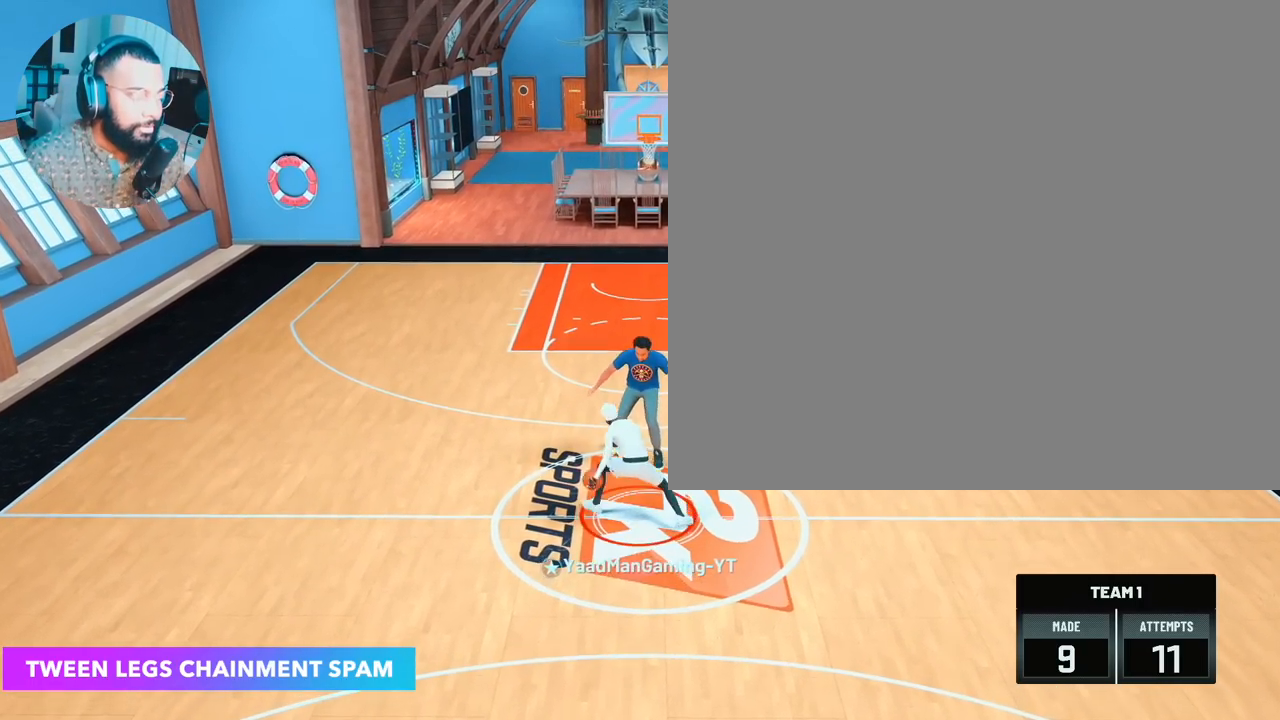
{"buttons": [], "left_stick": "center", "right_stick": "center", "events": [[67, "right_stick", "right"], [100, "left_stick", "up-left"], [200, "right_stick", "center"], [267, "left_stick", "center"], [300, "right_stick", "left"], [417, "right_stick", "center"], [433, "R2", "up"]]}
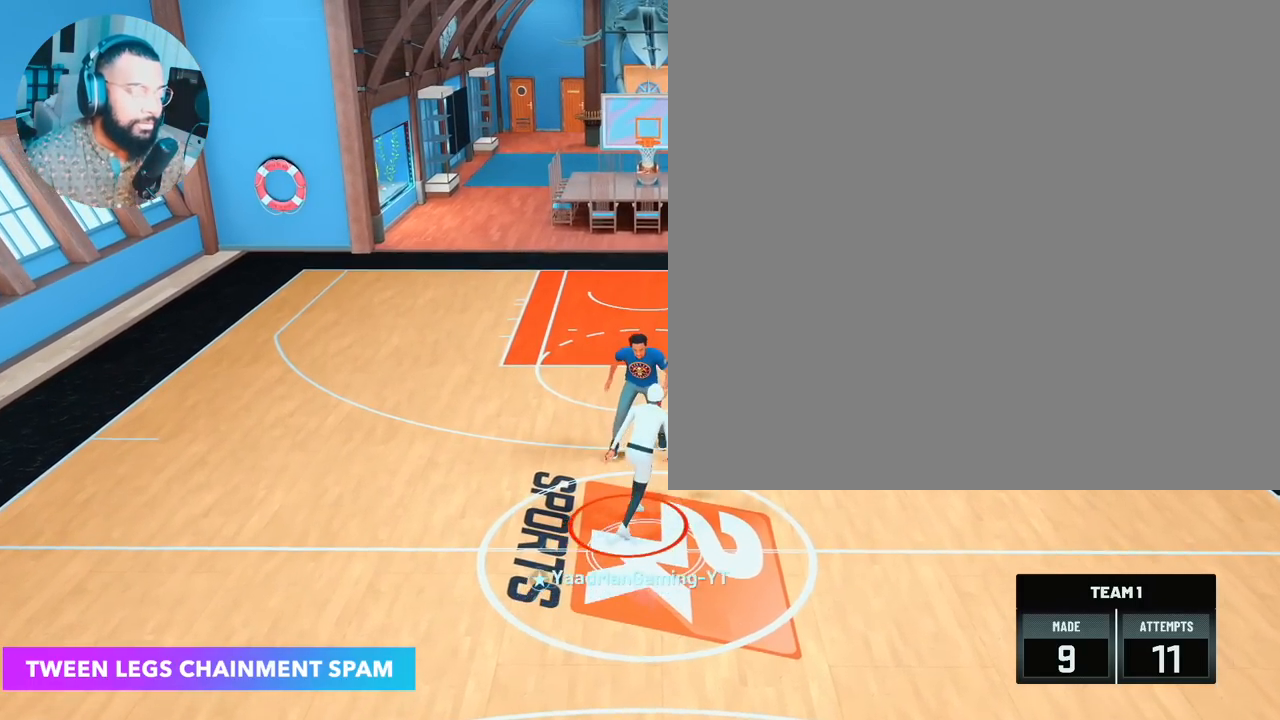
{"buttons": [], "left_stick": "down", "right_stick": "center", "events": [[317, "left_stick", "down"]]}
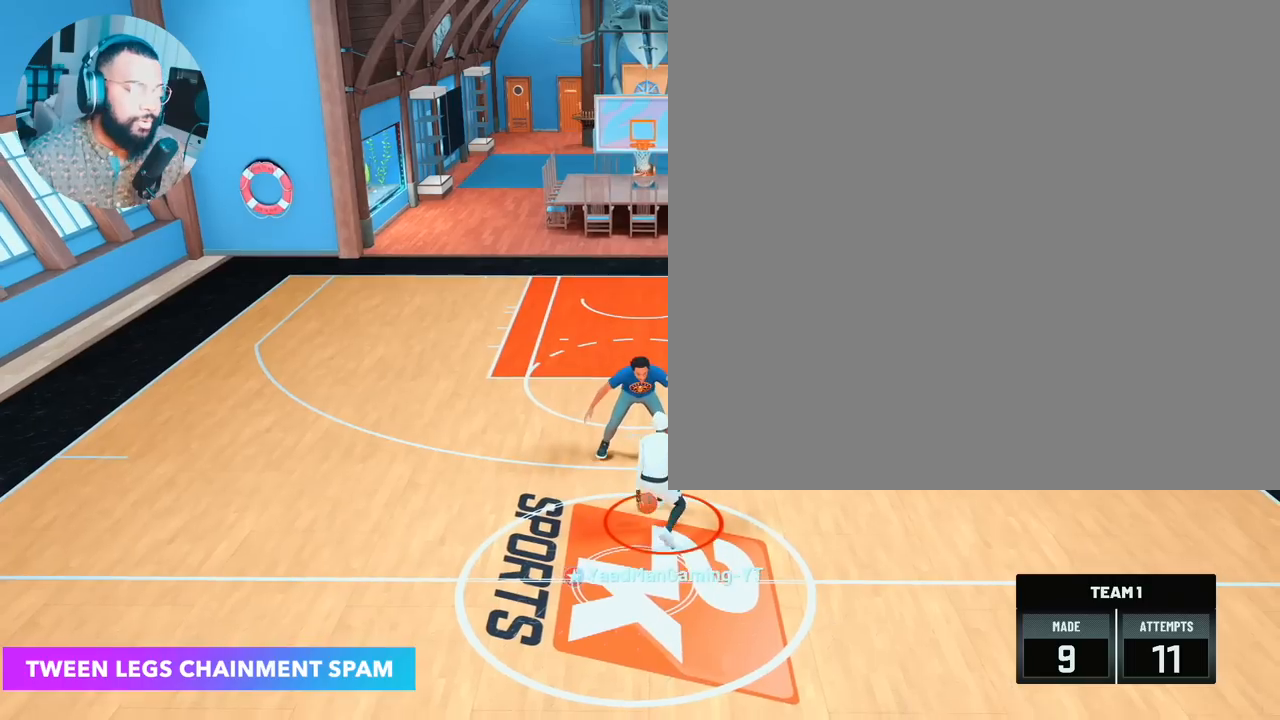
{"buttons": ["R2"], "left_stick": "down", "right_stick": "center", "events": [[17, "R2", "down"]]}
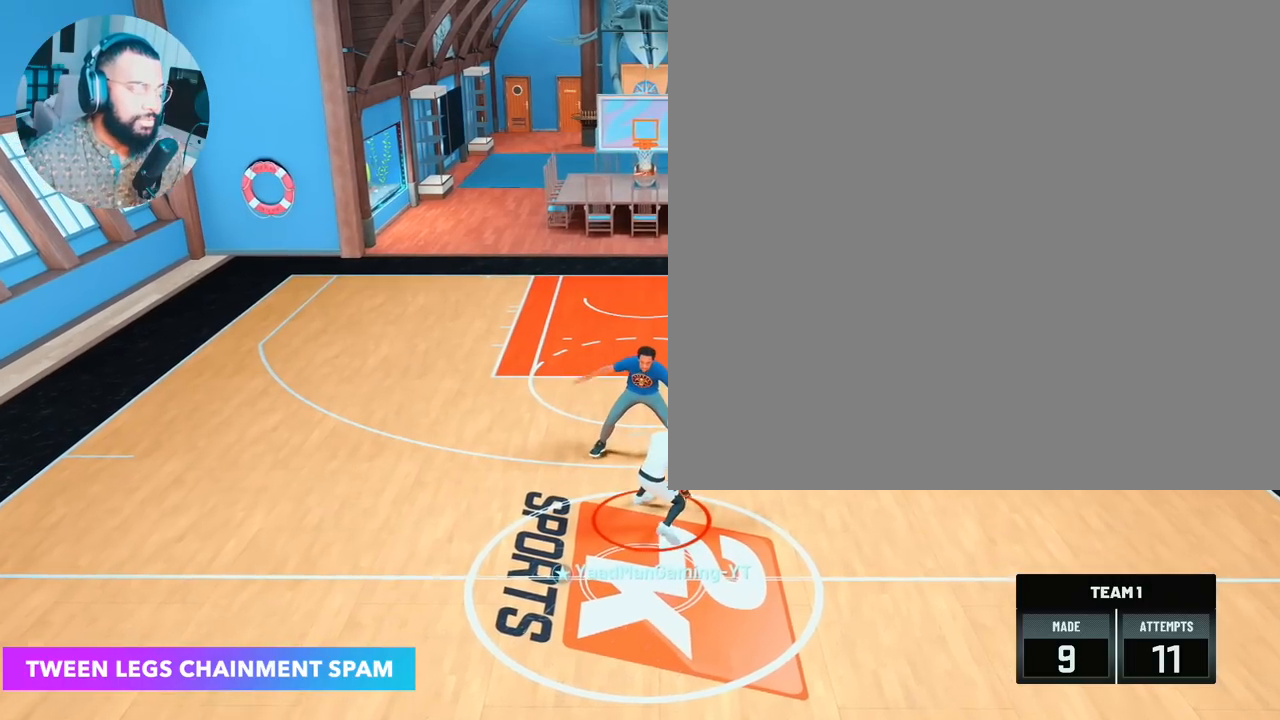
{"buttons": ["R2"], "left_stick": "down", "right_stick": "center", "events": []}
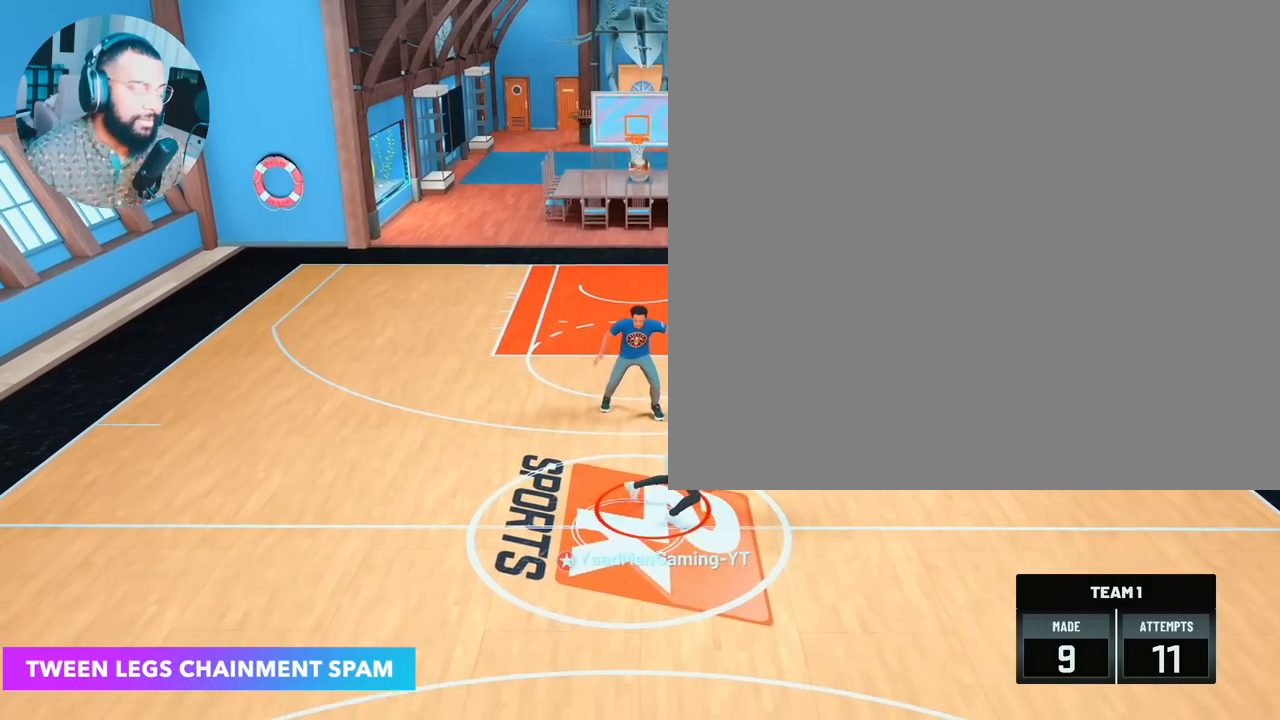
{"buttons": [], "left_stick": "center", "right_stick": "center", "events": [[200, "left_stick", "center"], [500, "R2", "up"]]}